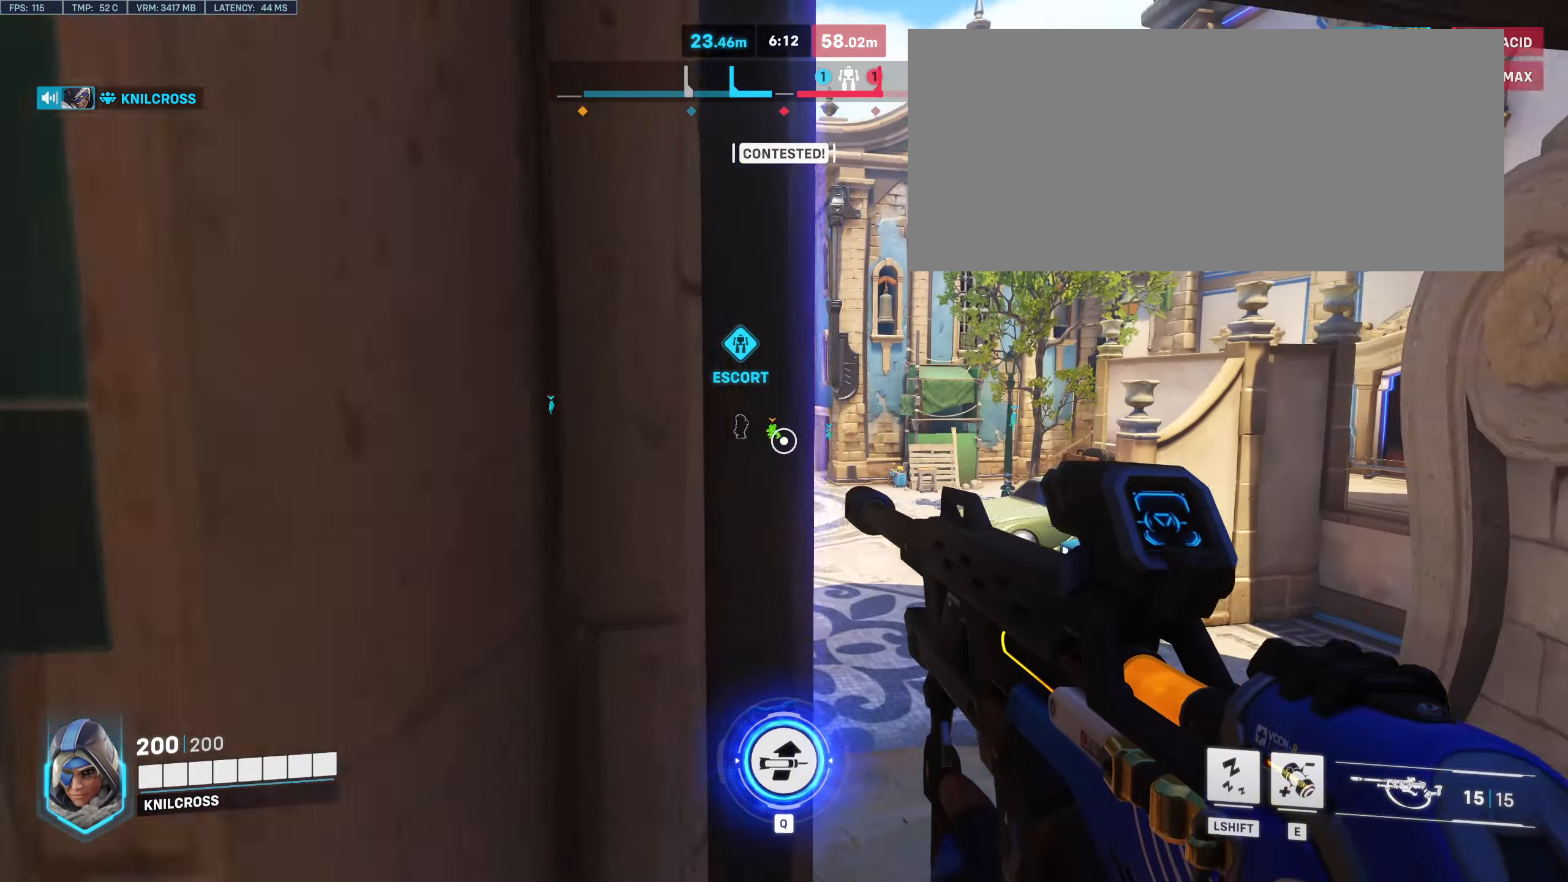
Gameplay with keyboard and mouse; each line is a JSON object with the keys and mouse buttons held at the frame after it. "events" lists presses ("down") and releases ("up") of "a", "alt", "ctrl", "d", "e", "f", "q", "r", "s", "shift", "space", "w", "mouse_left", "mouse_wheel", "mouse_right", "mouse_mb4" and "mouse_mb5" between this image and that frame as [ms after this image, input, new state], when the widget could be followed in between. "mouse_left", "mouse_wheel", "mouse_right", "mouse_mb4", "mouse_mb5" = the "left", "wheel", "right", "mb4", "mb5" buttons of the "mouse" list. No other keys are recorded. "wheel" means that the mouse wheel is clicked or scrolled. Mouse movement is not recorded.
{"keys": ["w"], "mouse": [], "events": [[317, "d", "up"], [350, "space", "down"], [467, "space", "up"]]}
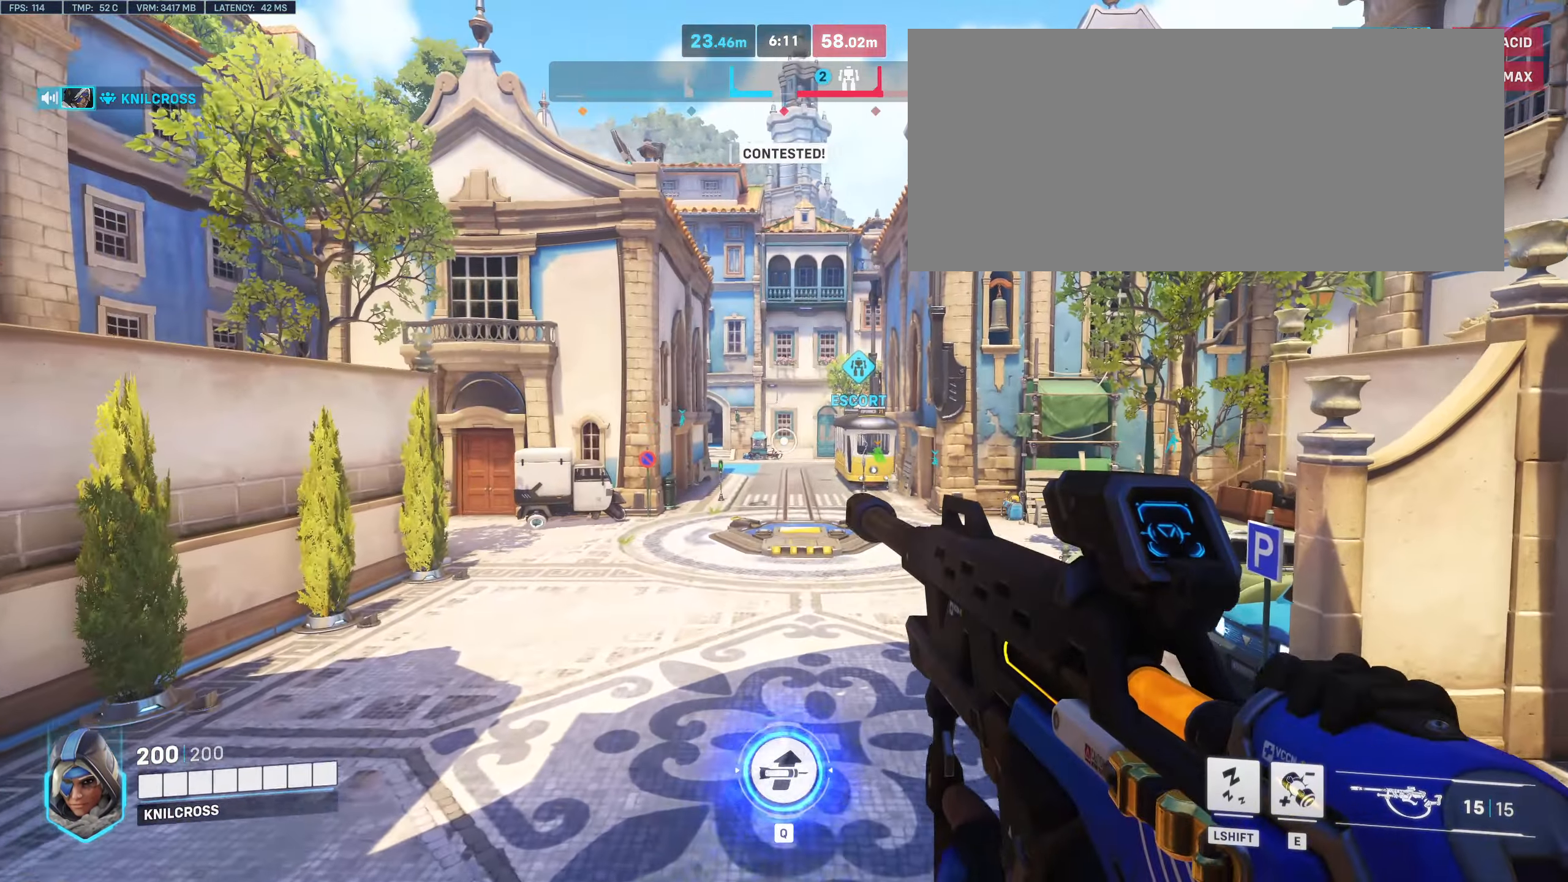
{"keys": ["d", "w"], "mouse": [], "events": [[383, "d", "down"]]}
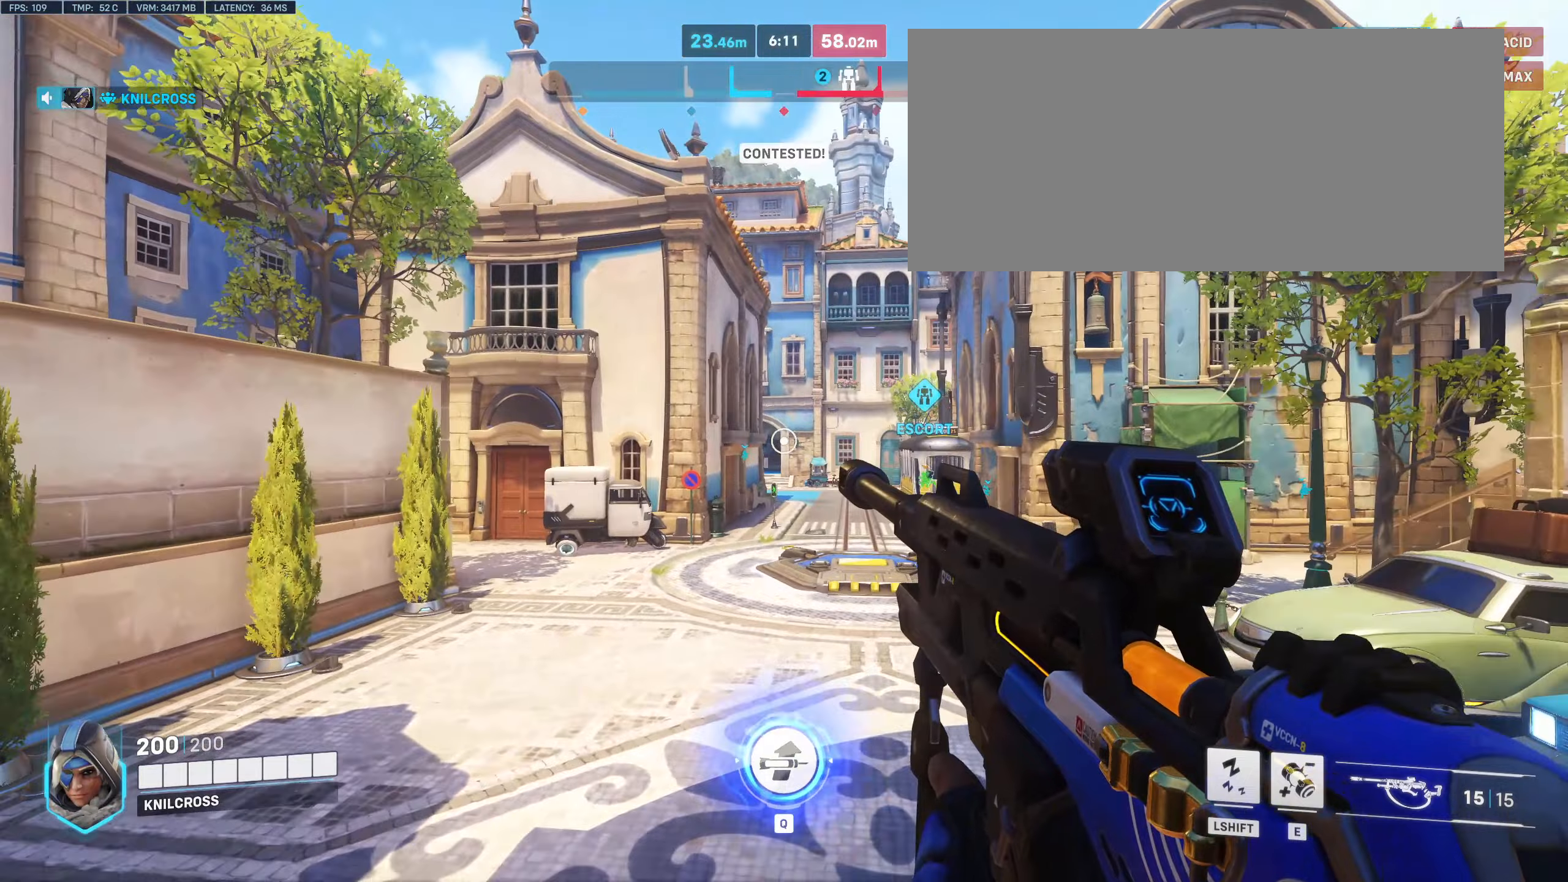
{"keys": ["d", "w"], "mouse": [], "events": [[366, "space", "down"], [500, "space", "up"]]}
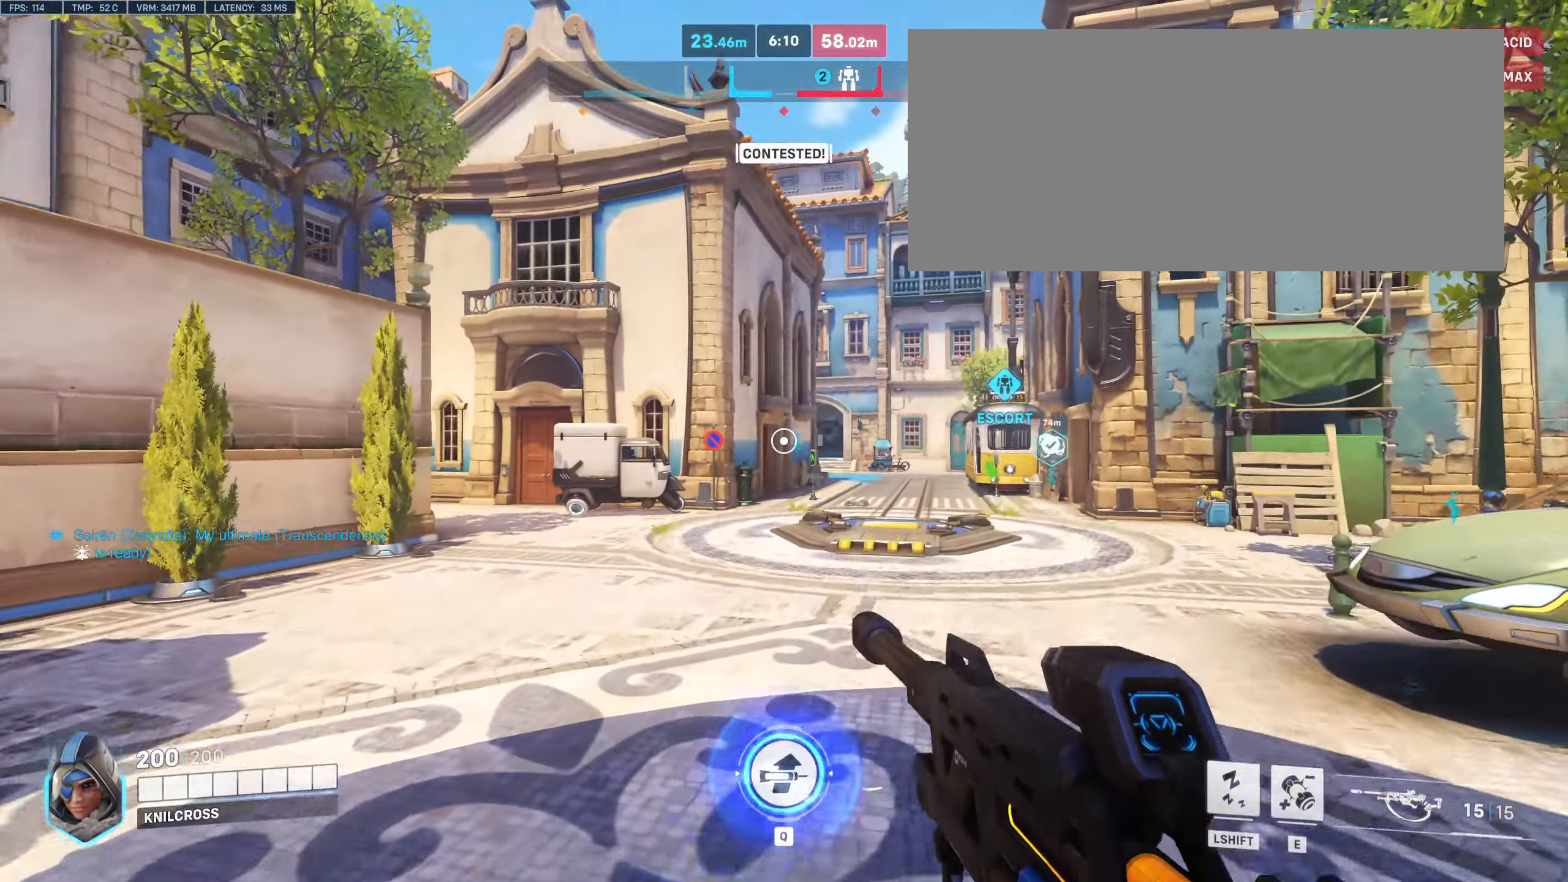
{"keys": ["d", "w"], "mouse": [], "events": []}
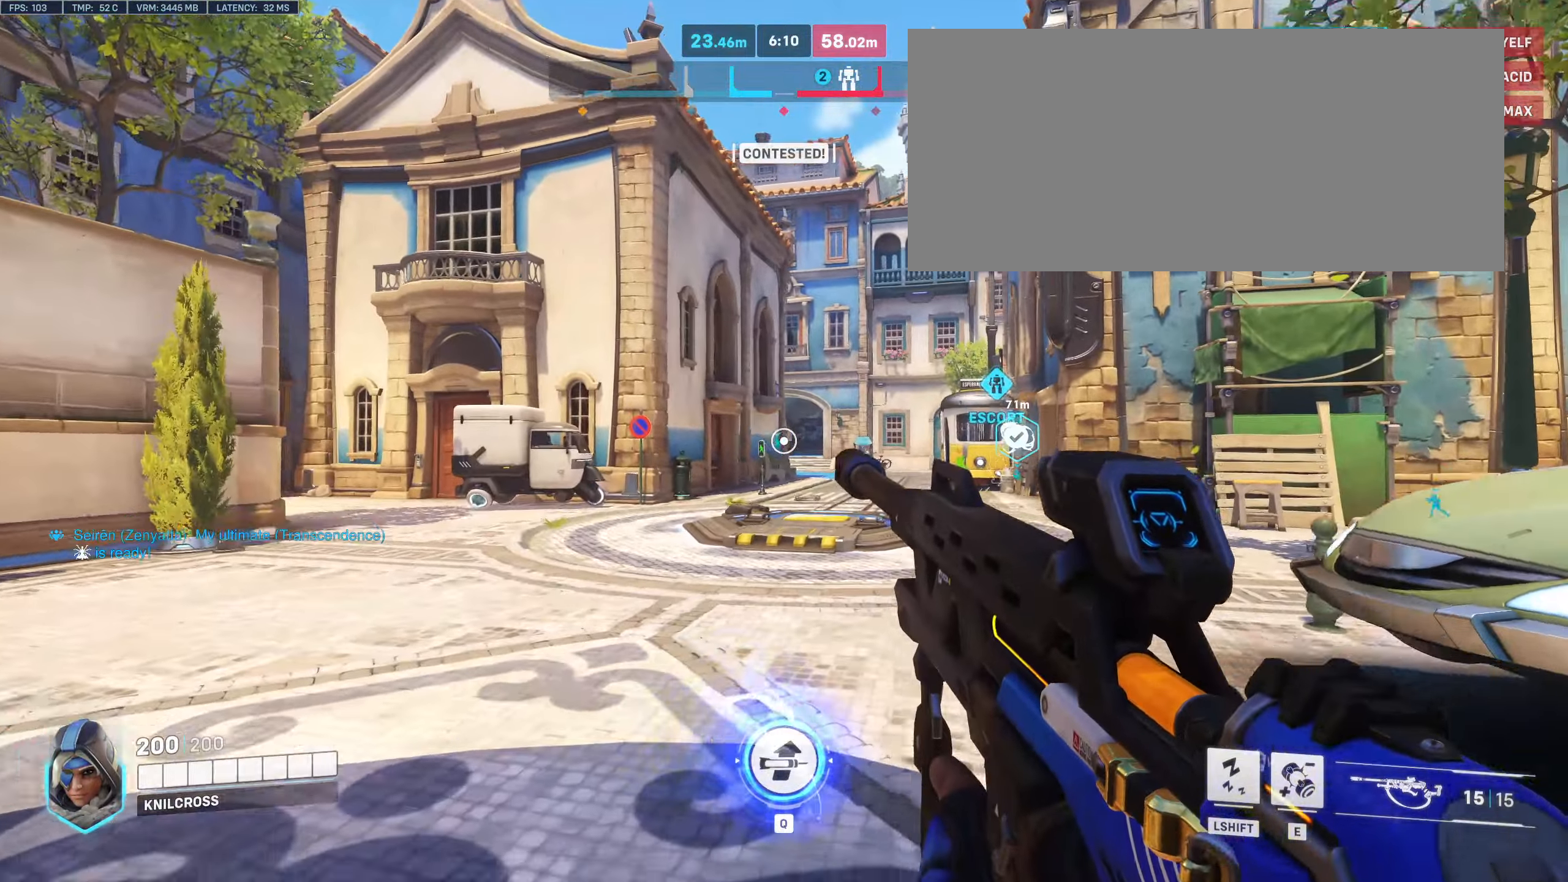
{"keys": ["w"], "mouse": [], "events": [[83, "d", "up"], [166, "space", "down"], [316, "space", "up"]]}
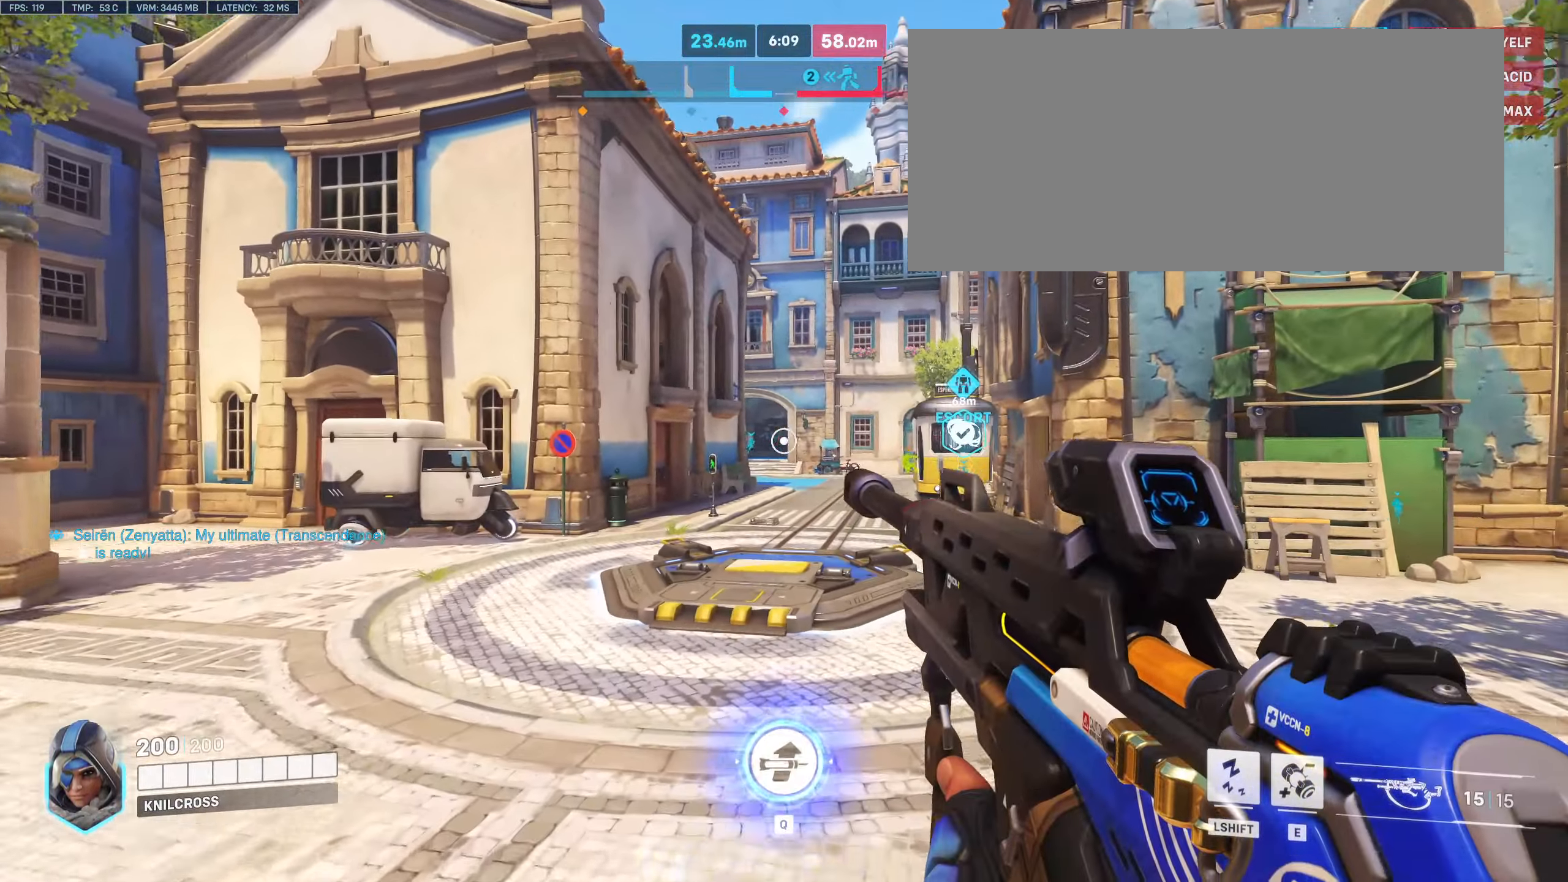
{"keys": ["w"], "mouse": [], "events": []}
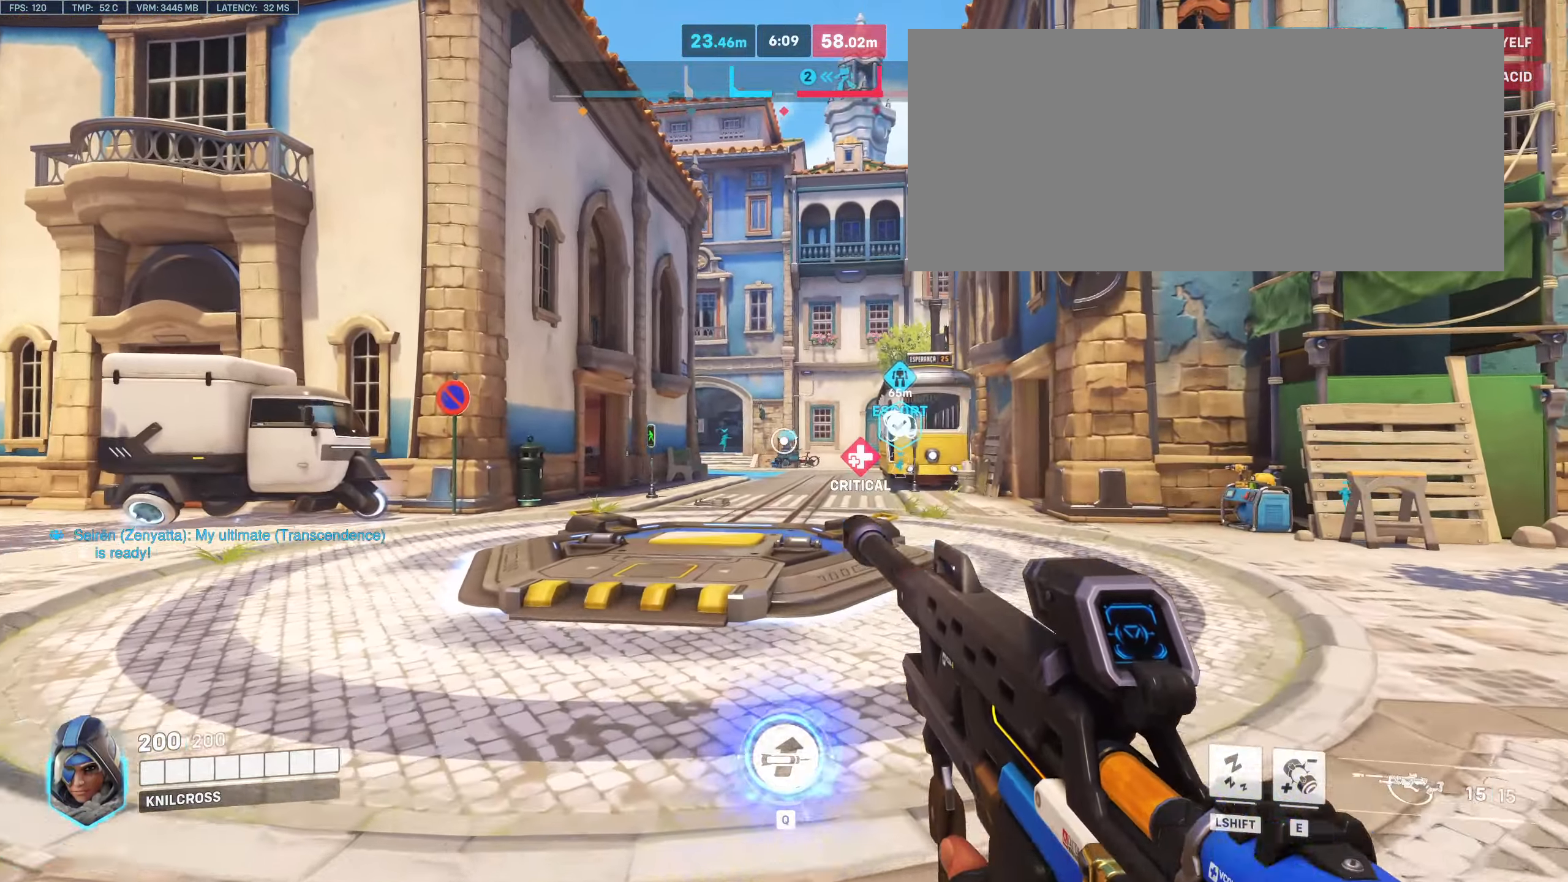
{"keys": ["w"], "mouse": [], "events": []}
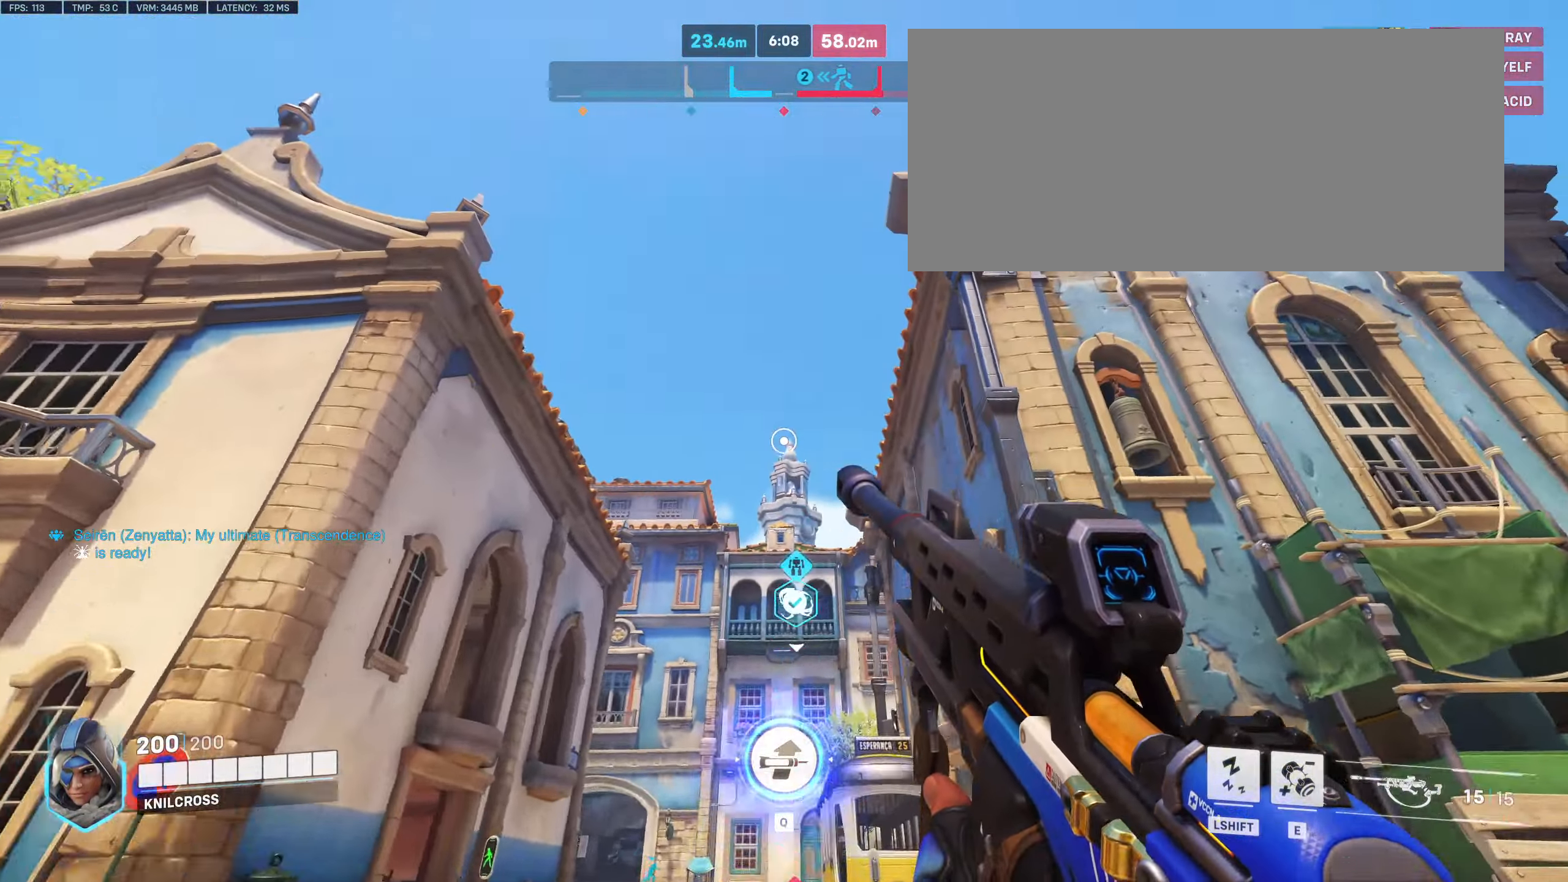
{"keys": ["w"], "mouse": [], "events": [[50, "space", "down"], [133, "space", "up"], [300, "e", "down"], [400, "e", "up"]]}
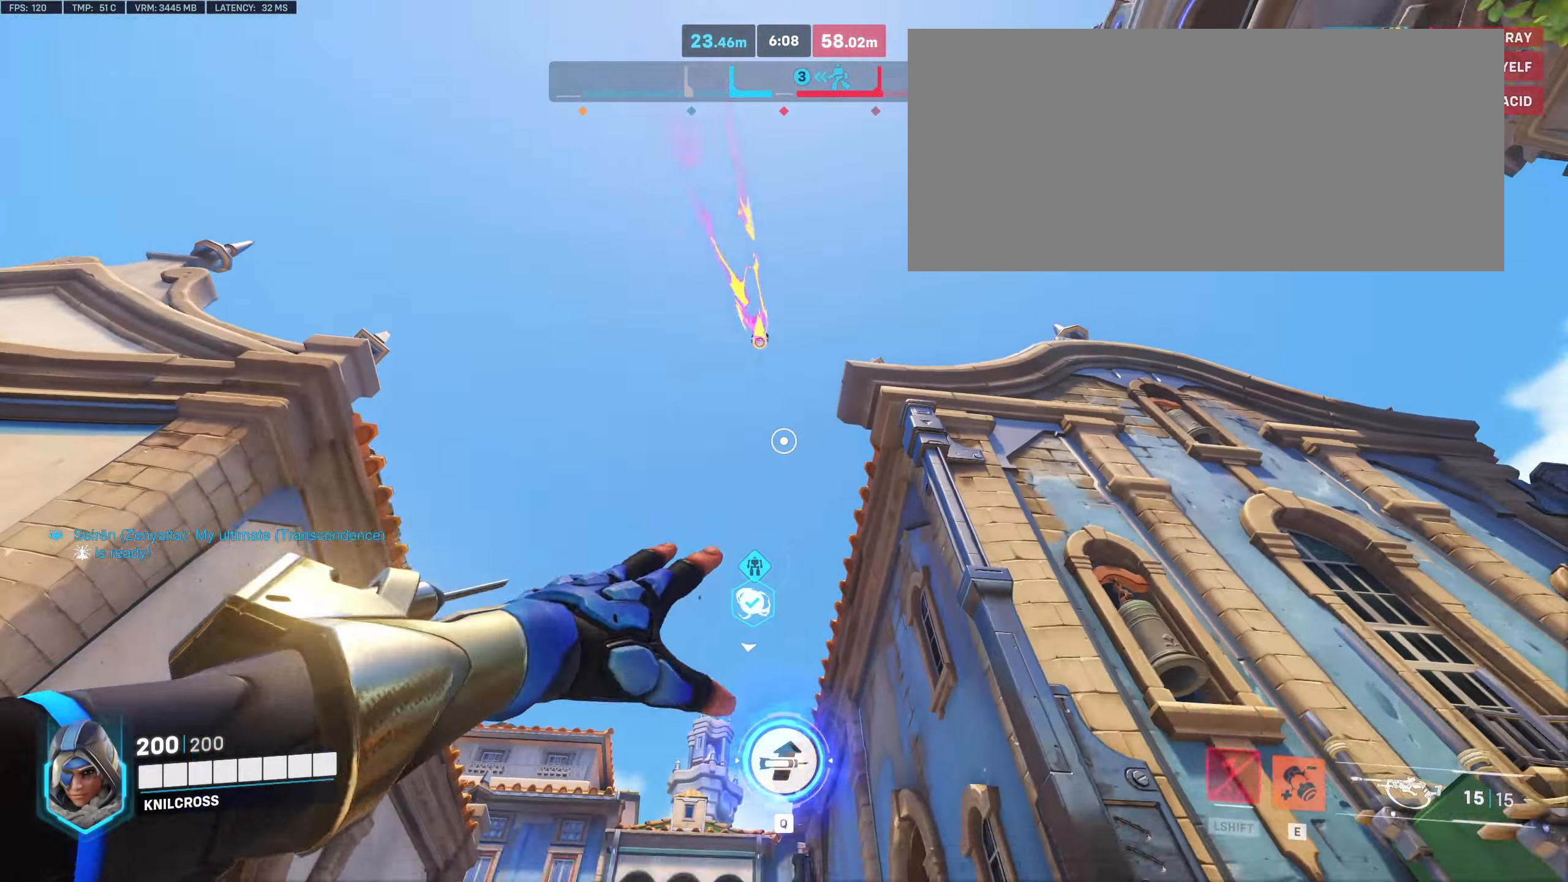
{"keys": ["w"], "mouse": [], "events": []}
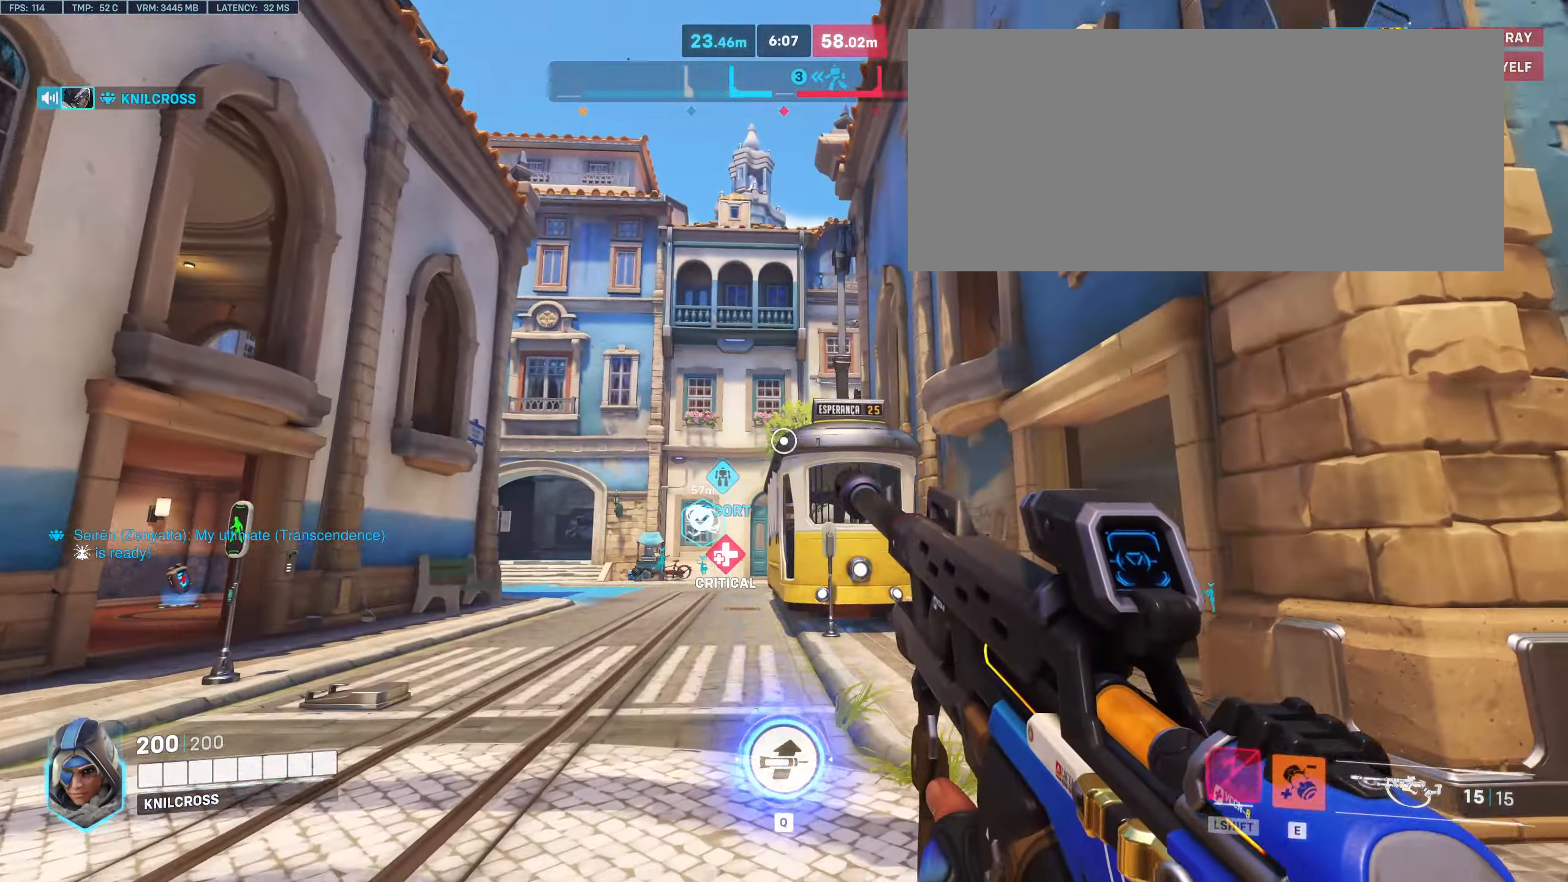
{"keys": ["w"], "mouse": [], "events": [[333, "space", "down"], [450, "space", "up"]]}
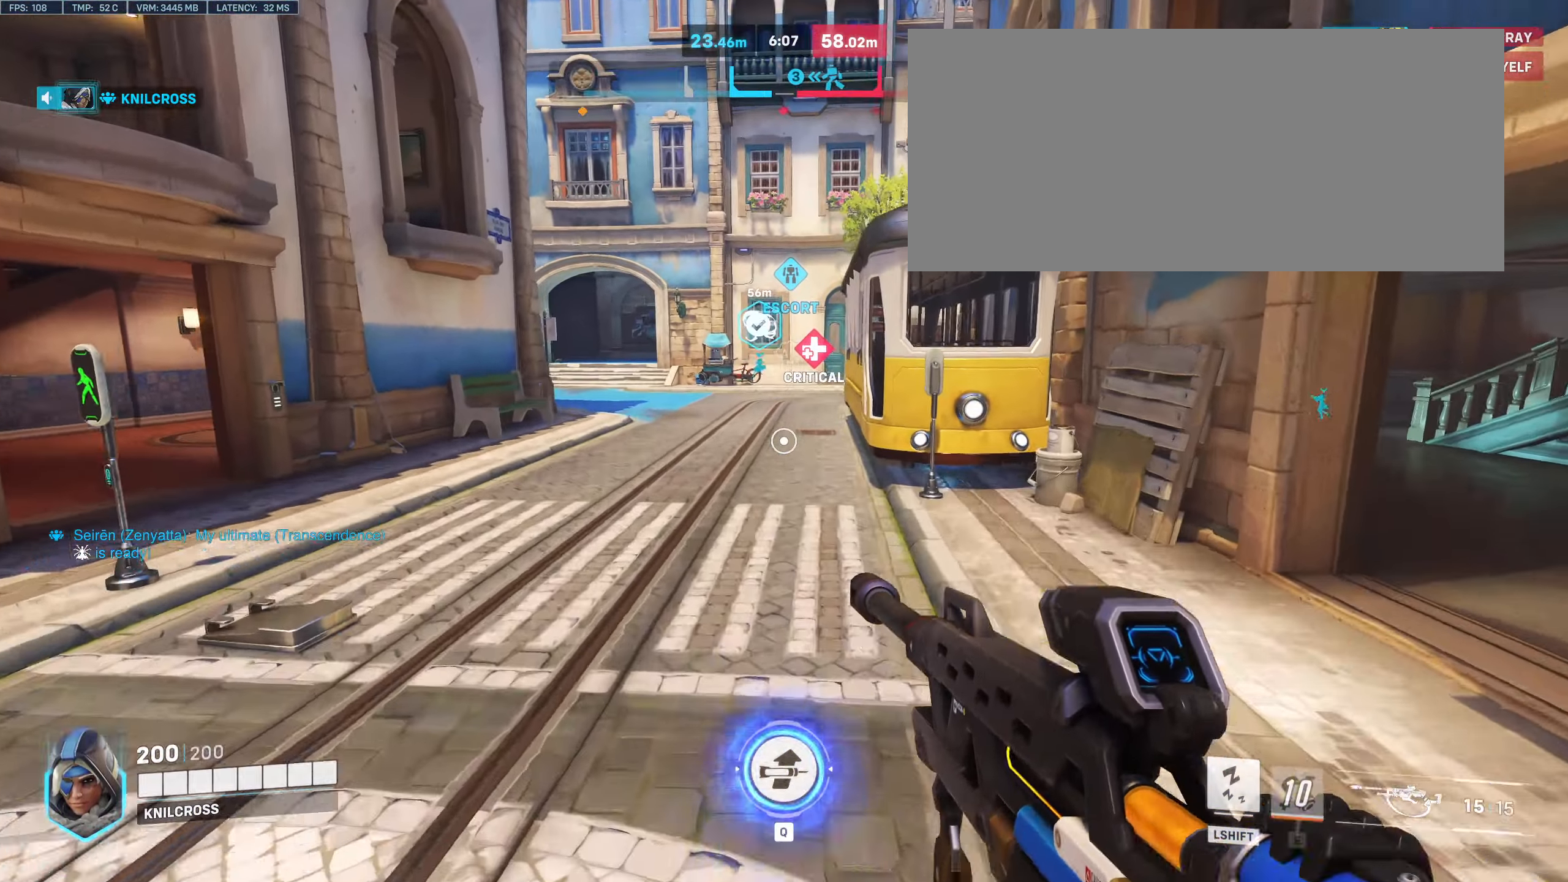
{"keys": ["w"], "mouse": [], "events": []}
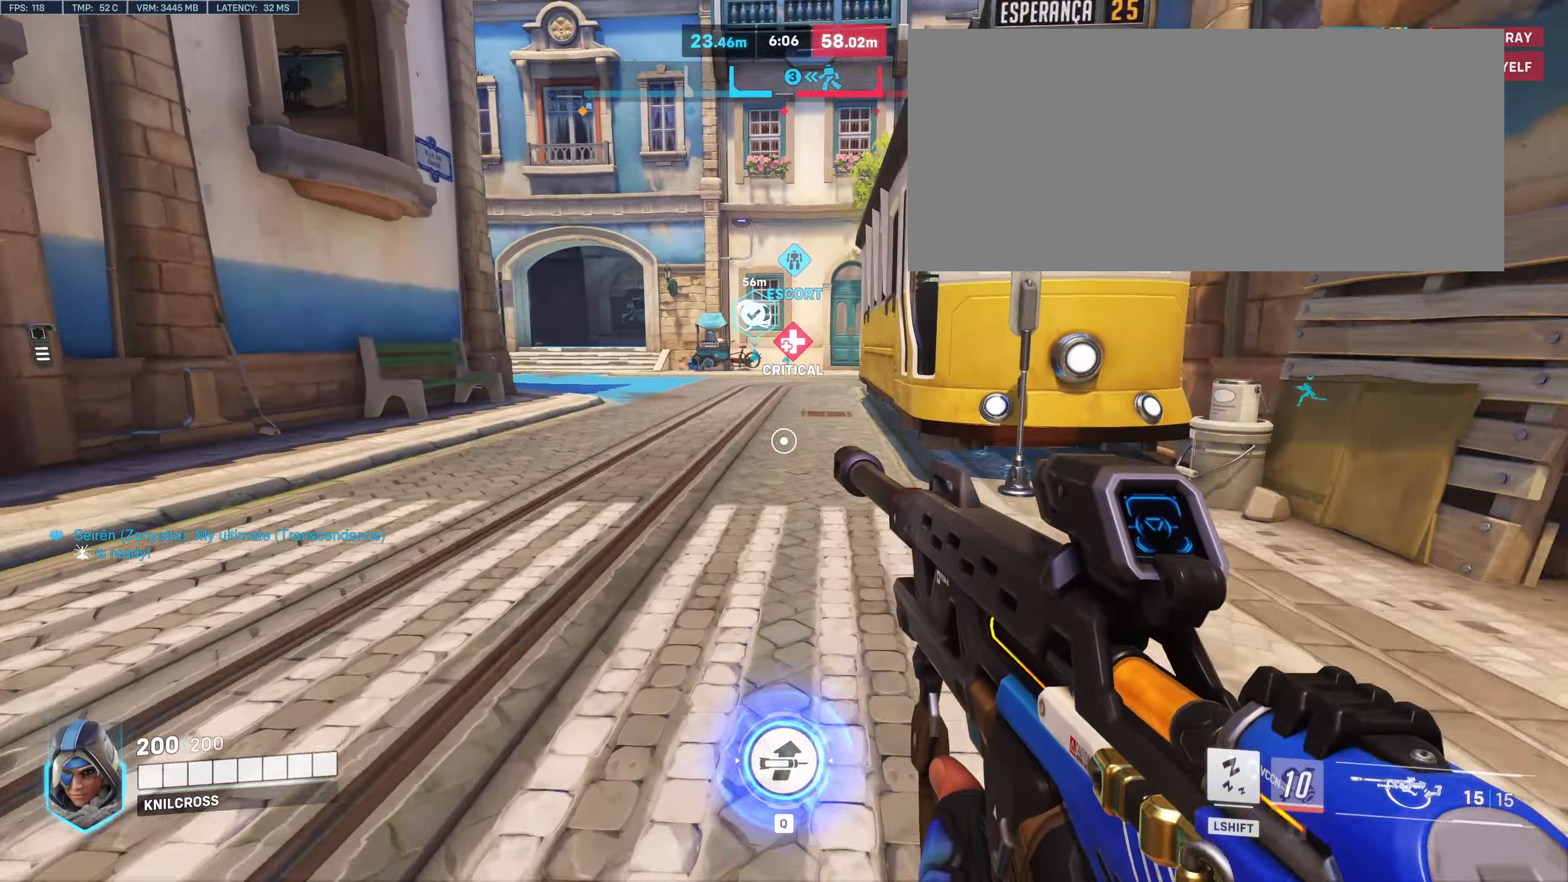
{"keys": ["w"], "mouse": [], "events": [[183, "space", "down"], [283, "space", "up"]]}
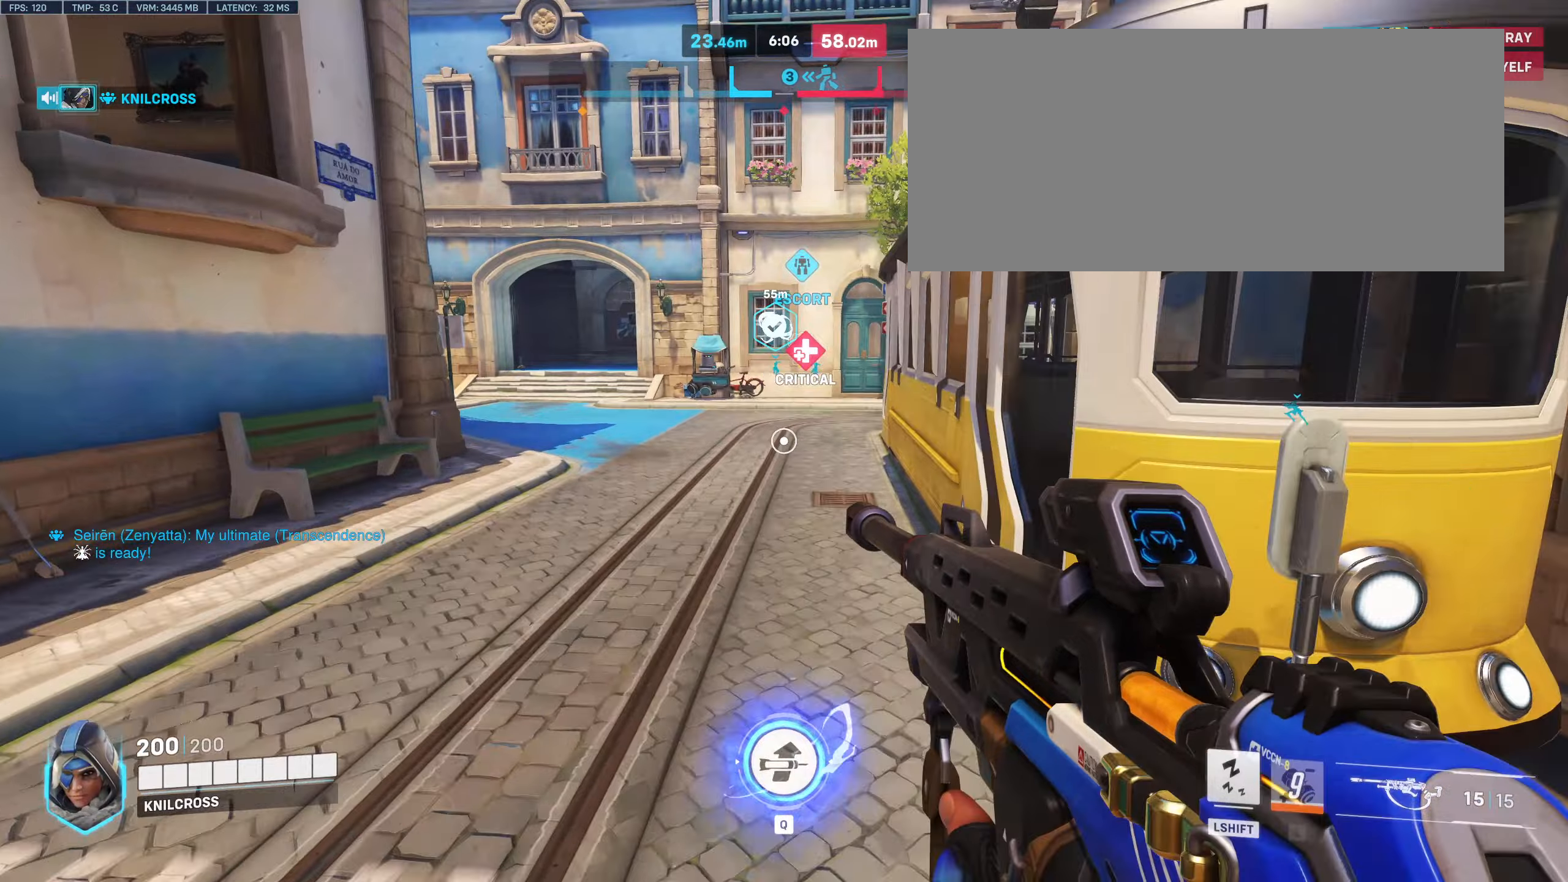
{"keys": ["w"], "mouse": [], "events": []}
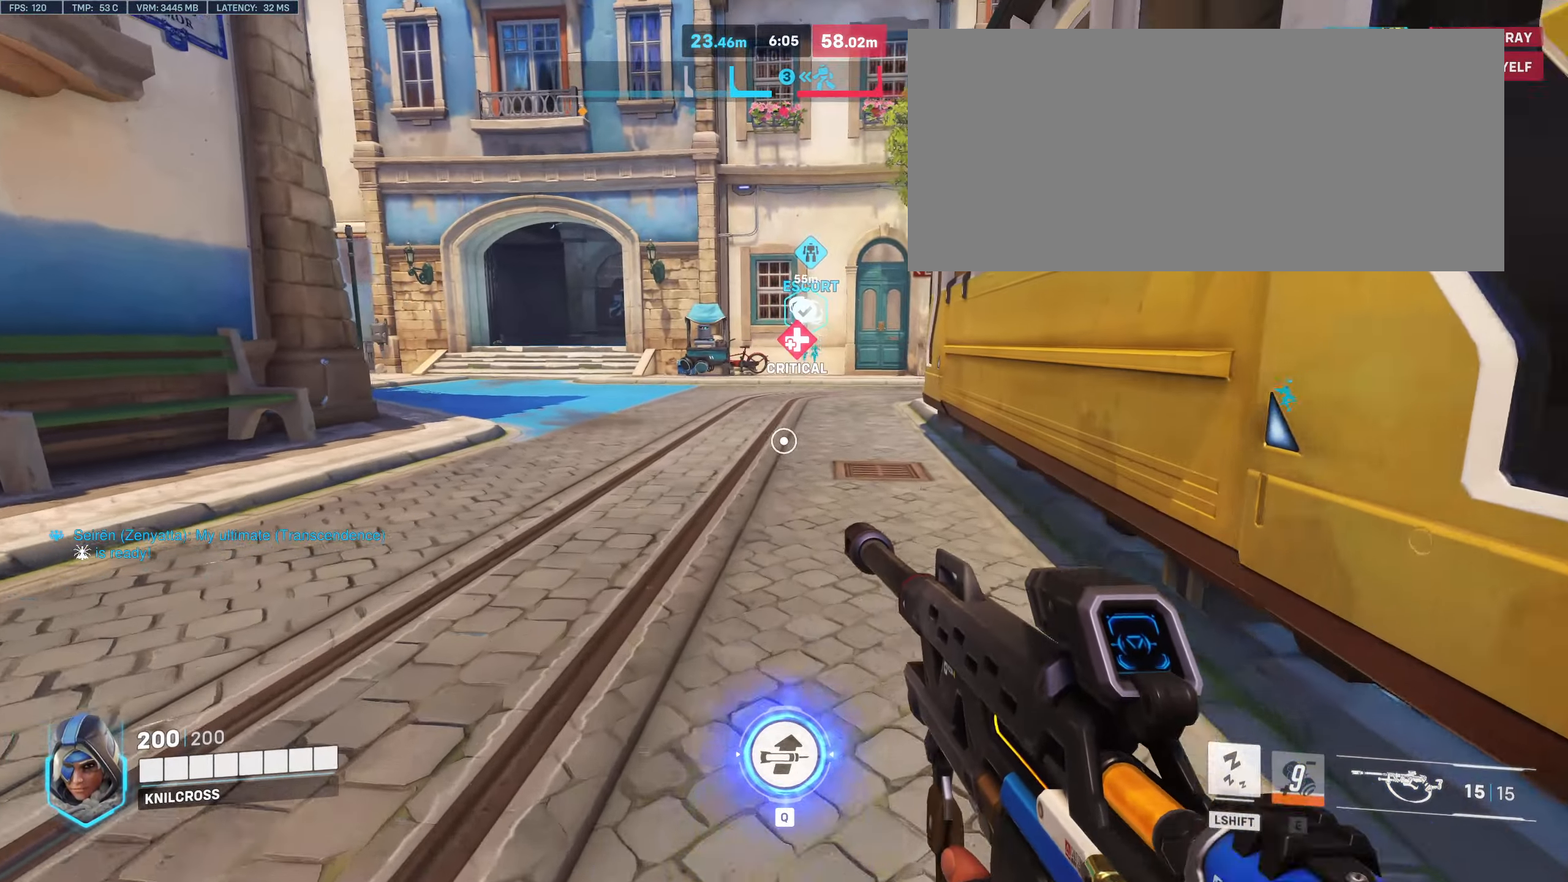
{"keys": ["w"], "mouse": [], "events": []}
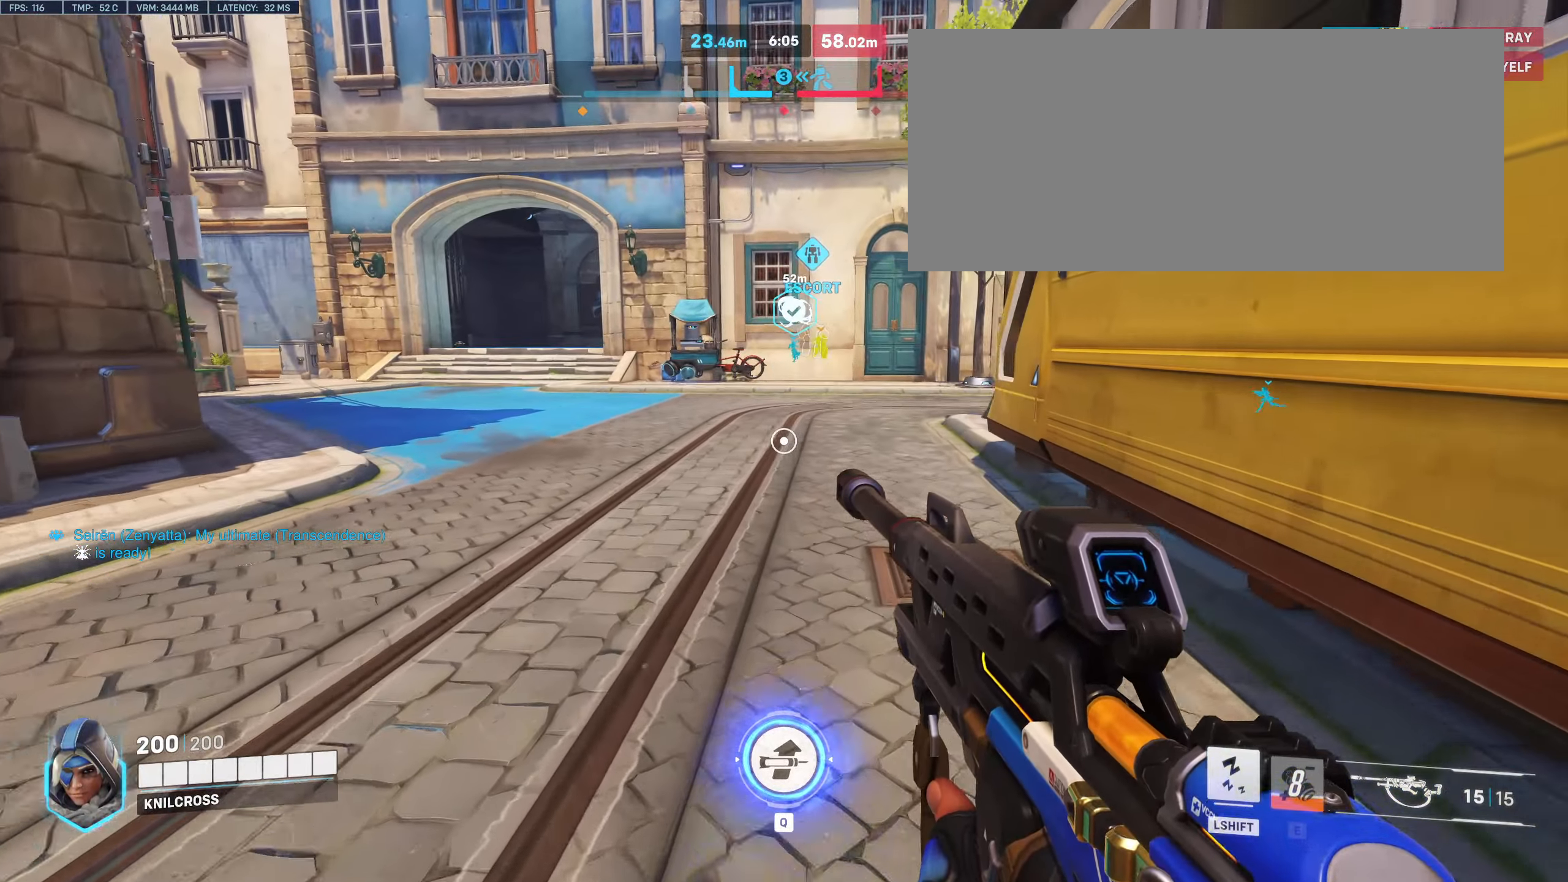
{"keys": ["w"], "mouse": [], "events": []}
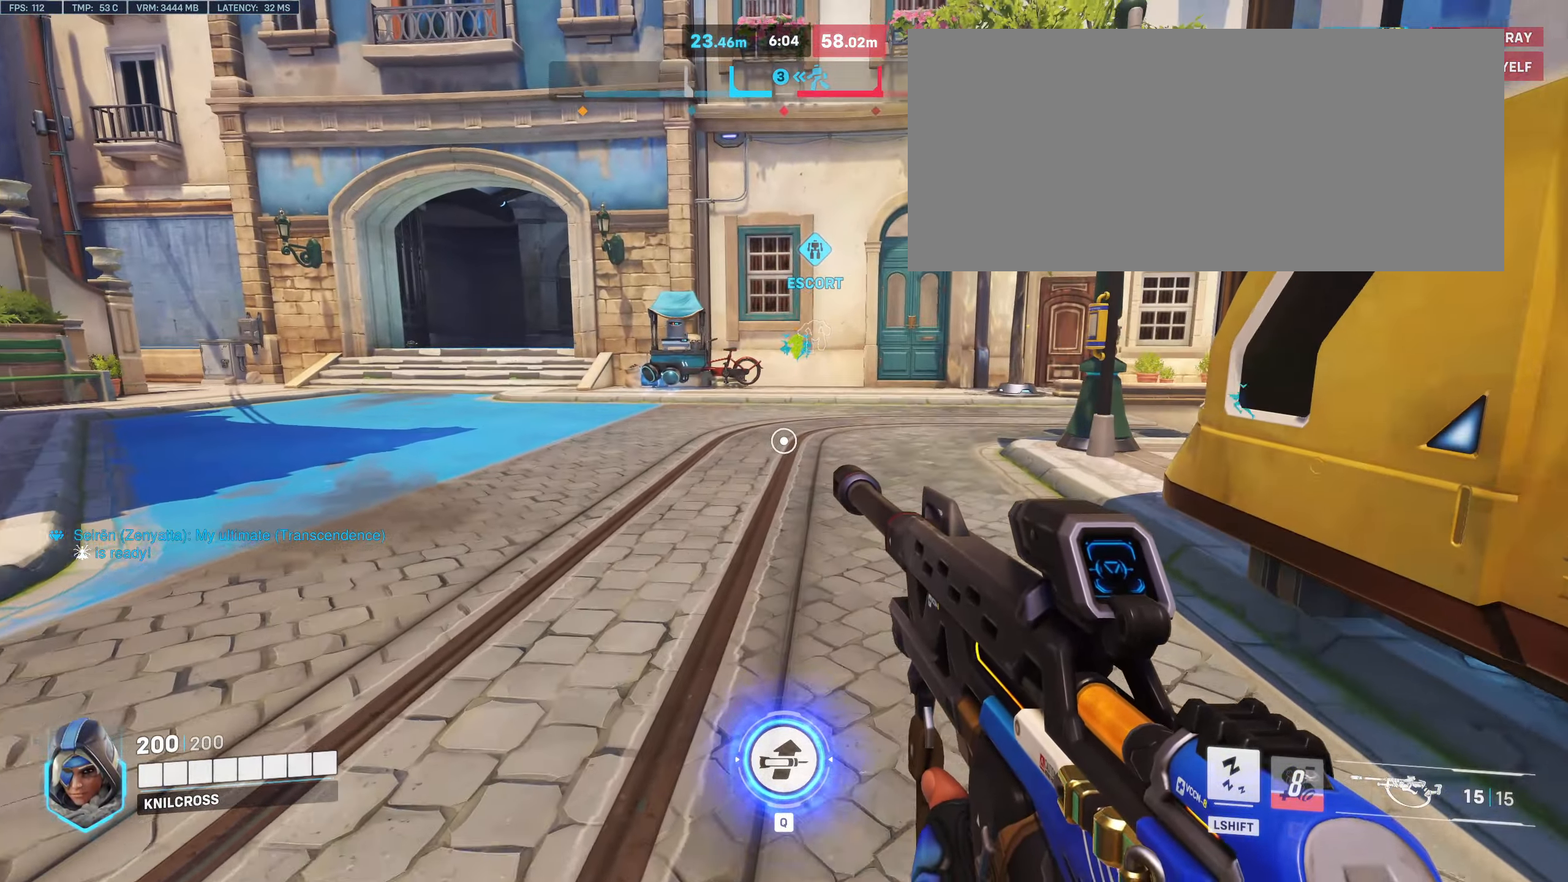
{"keys": ["w"], "mouse": []}
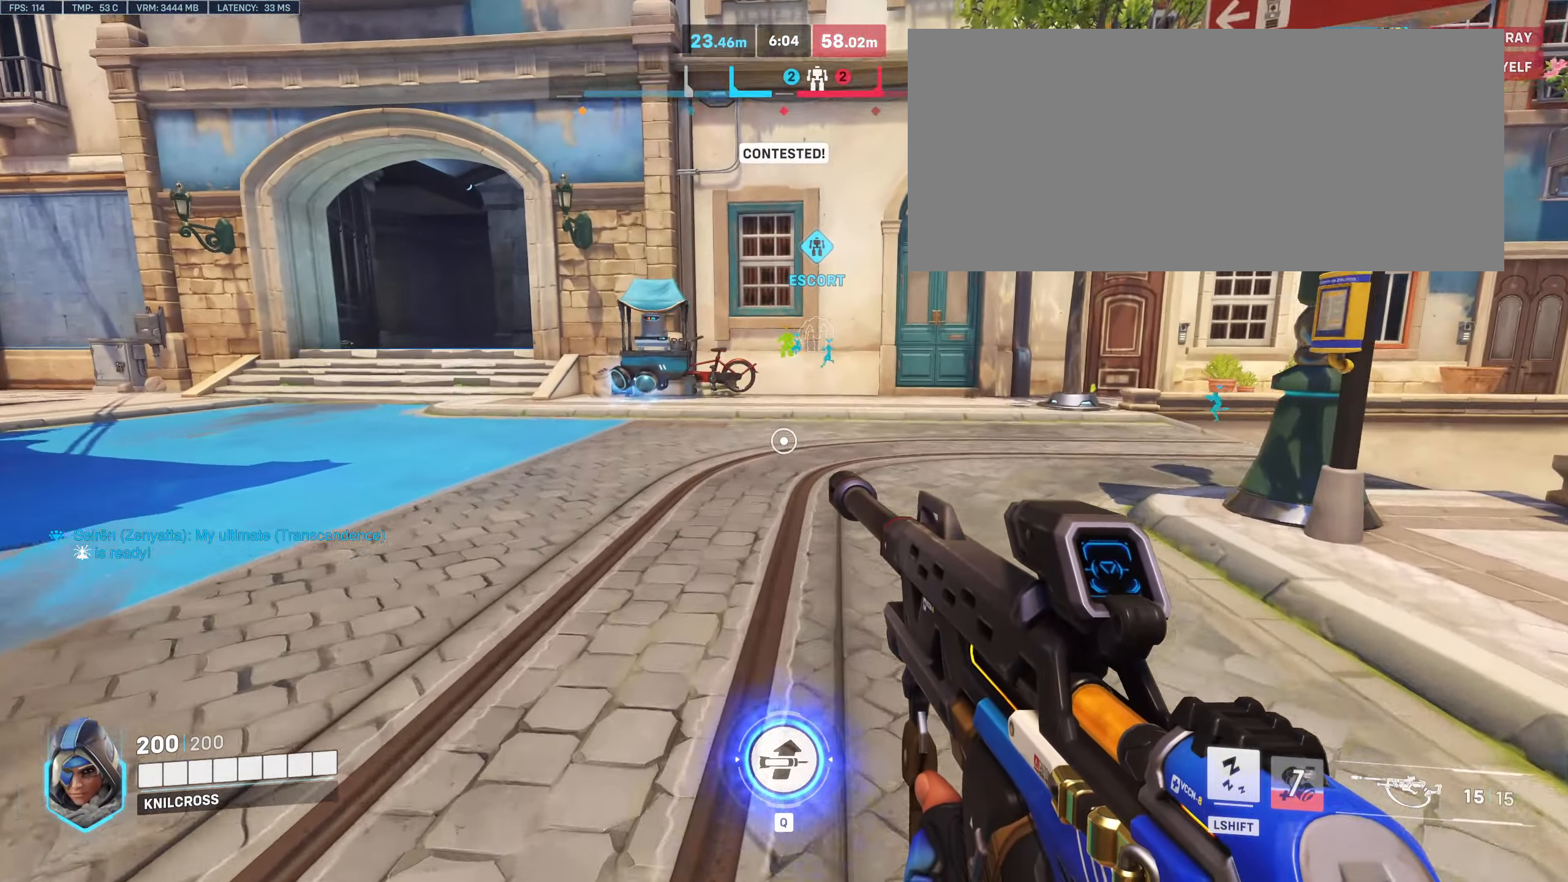
{"keys": ["w"], "mouse": [], "events": []}
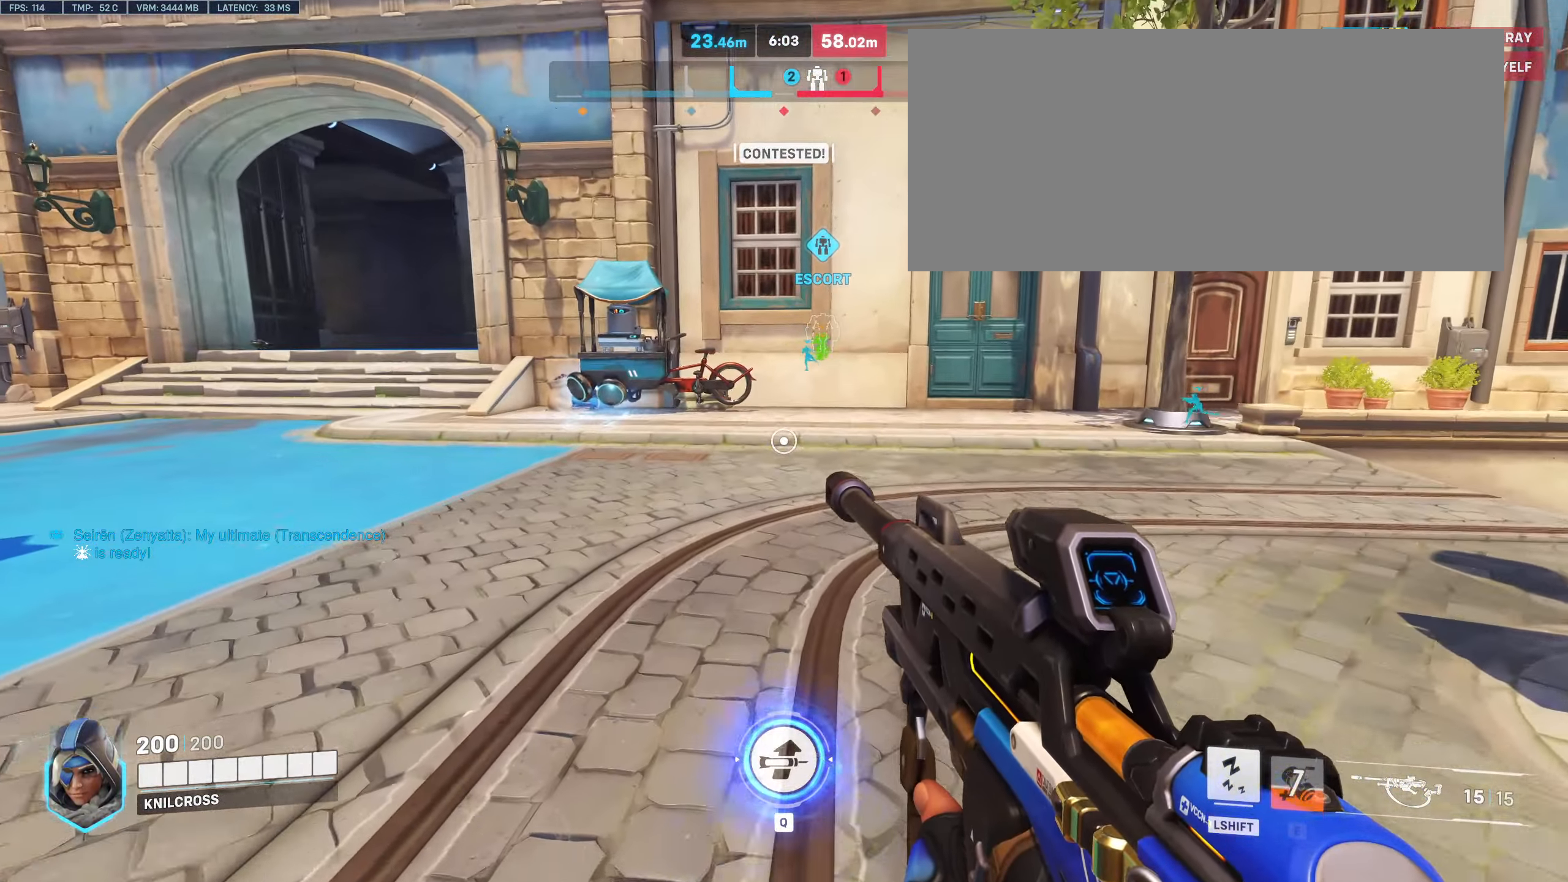
{"keys": ["w"], "mouse": [], "events": []}
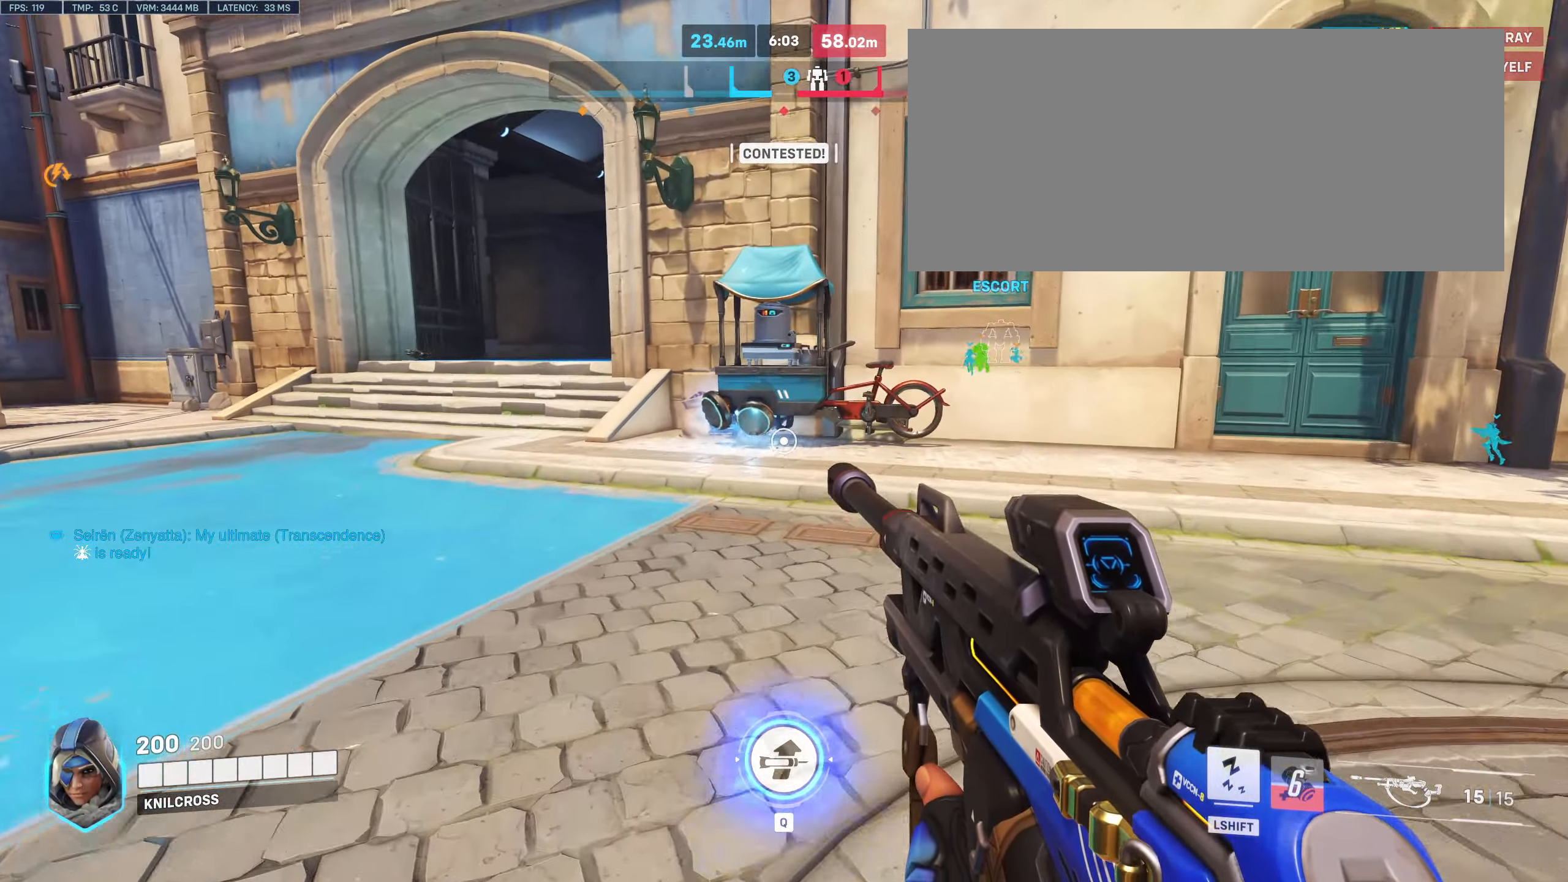
{"keys": ["w"], "mouse": [], "events": []}
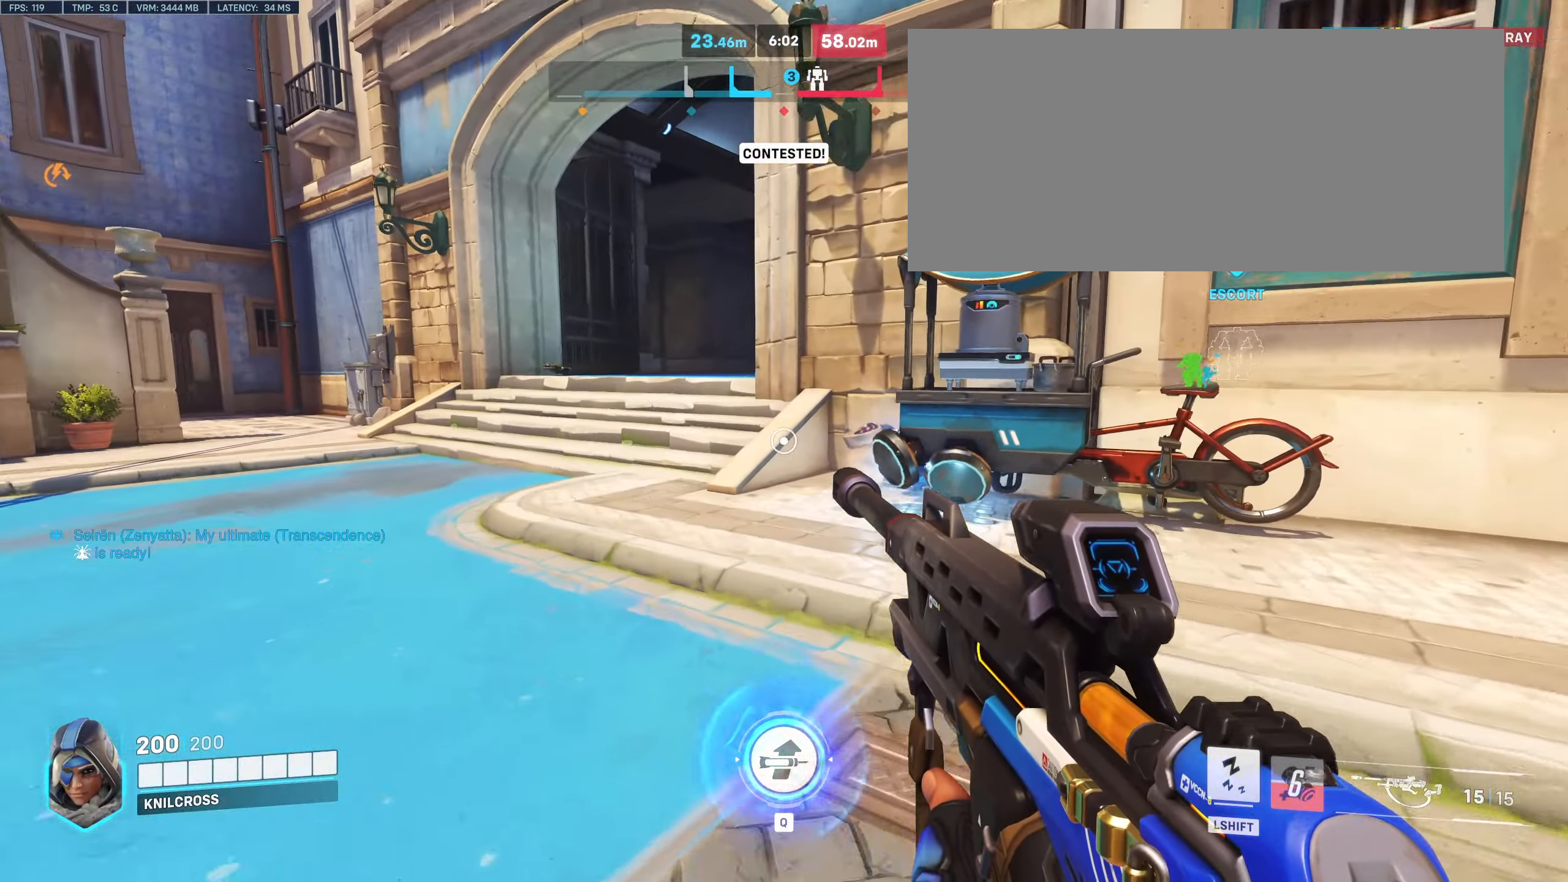
{"keys": ["w"], "mouse": [], "events": []}
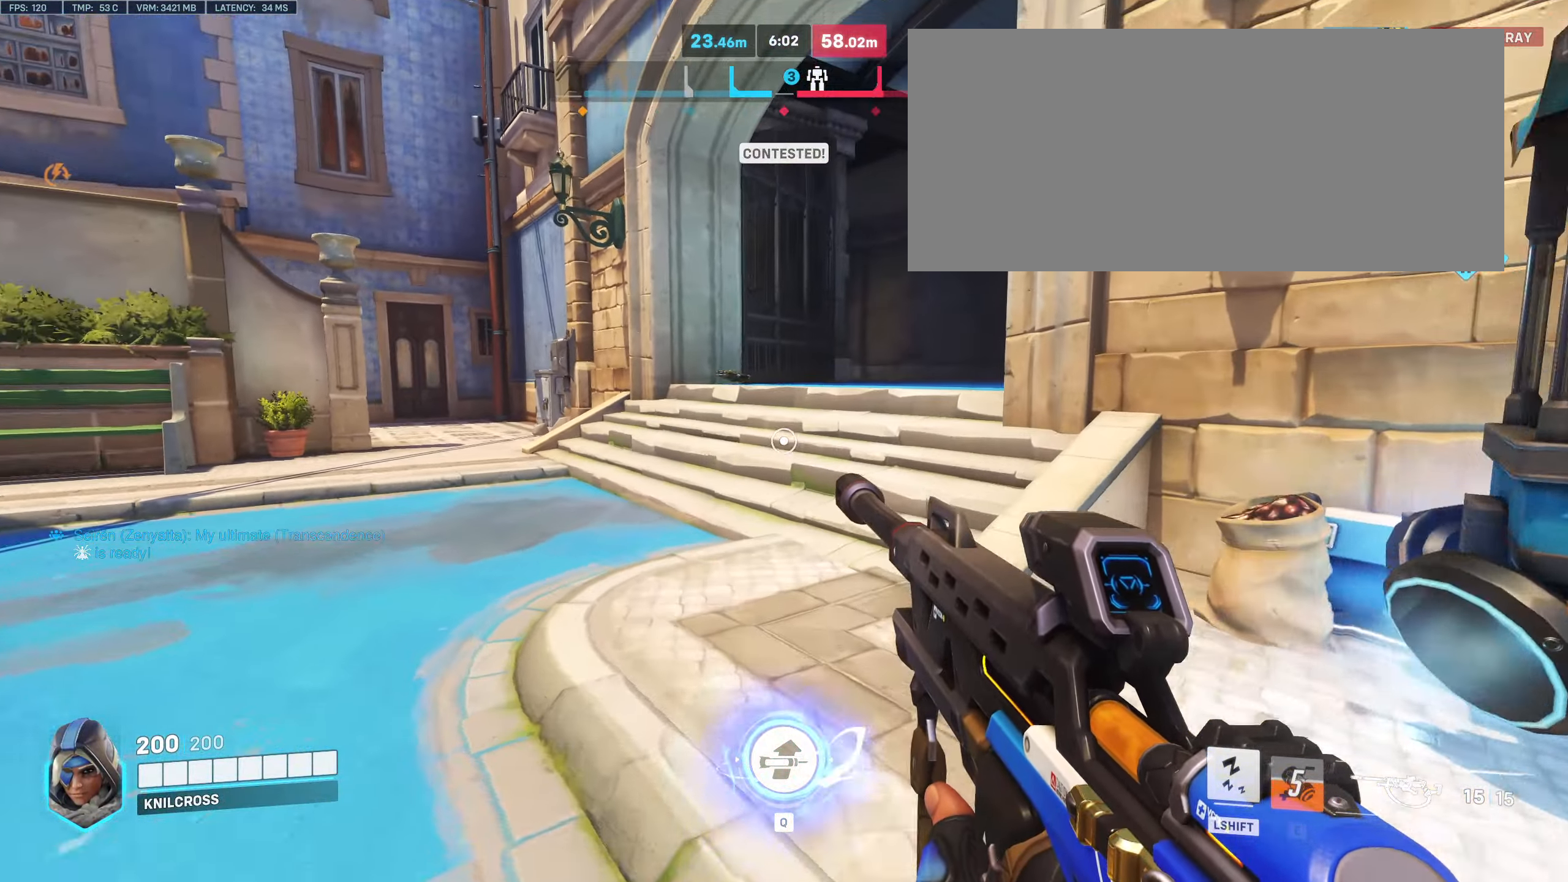
{"keys": ["a", "w"], "mouse": [], "events": [[450, "a", "down"]]}
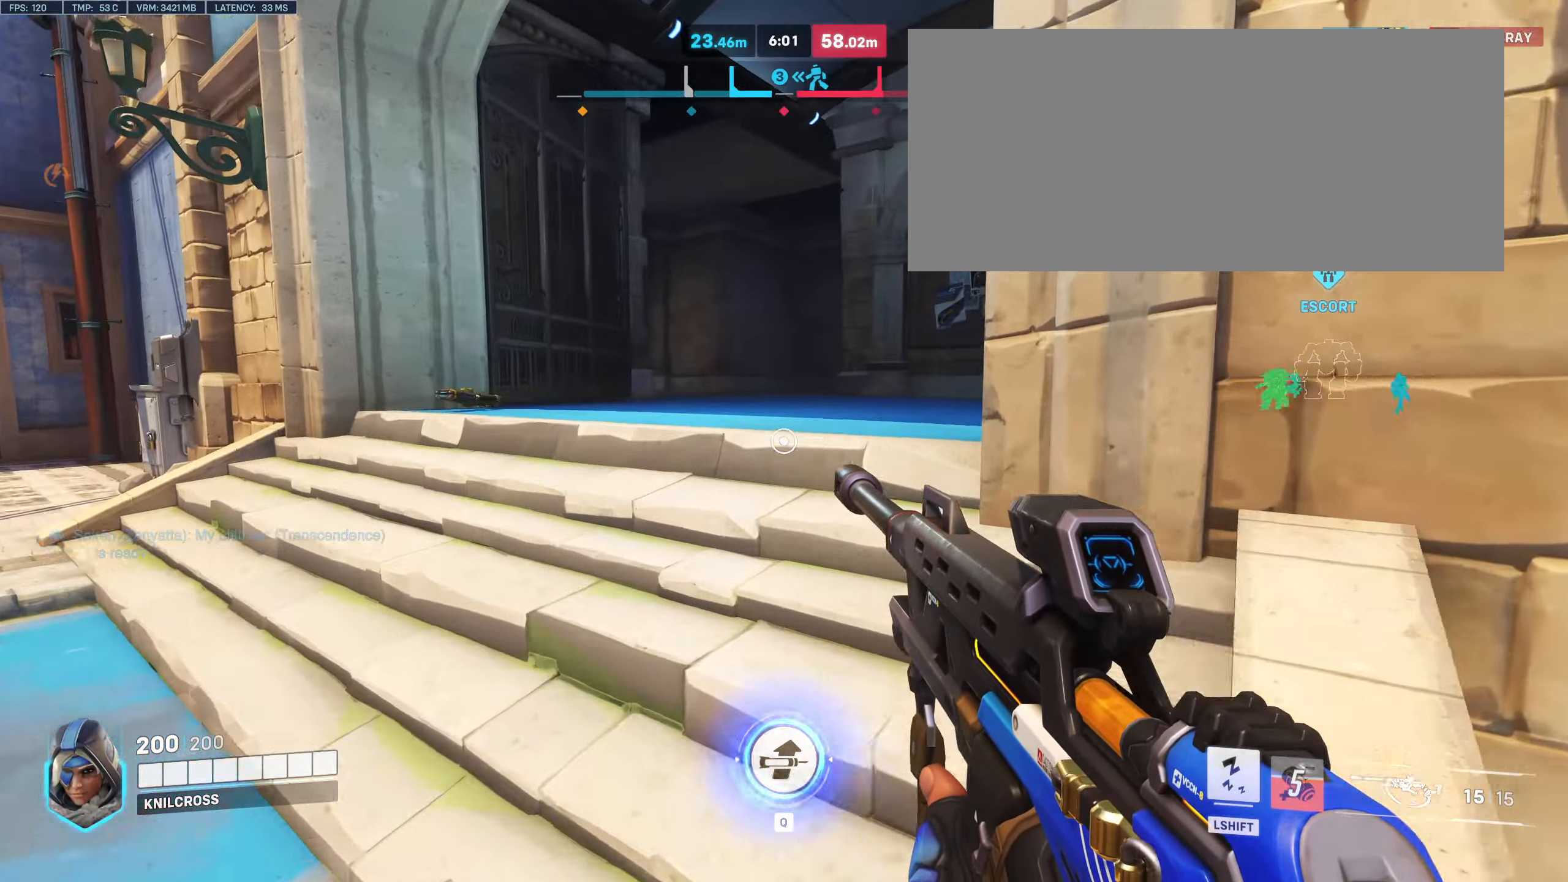
{"keys": ["a", "w"], "mouse": [], "events": [[83, "space", "down"], [217, "space", "up"]]}
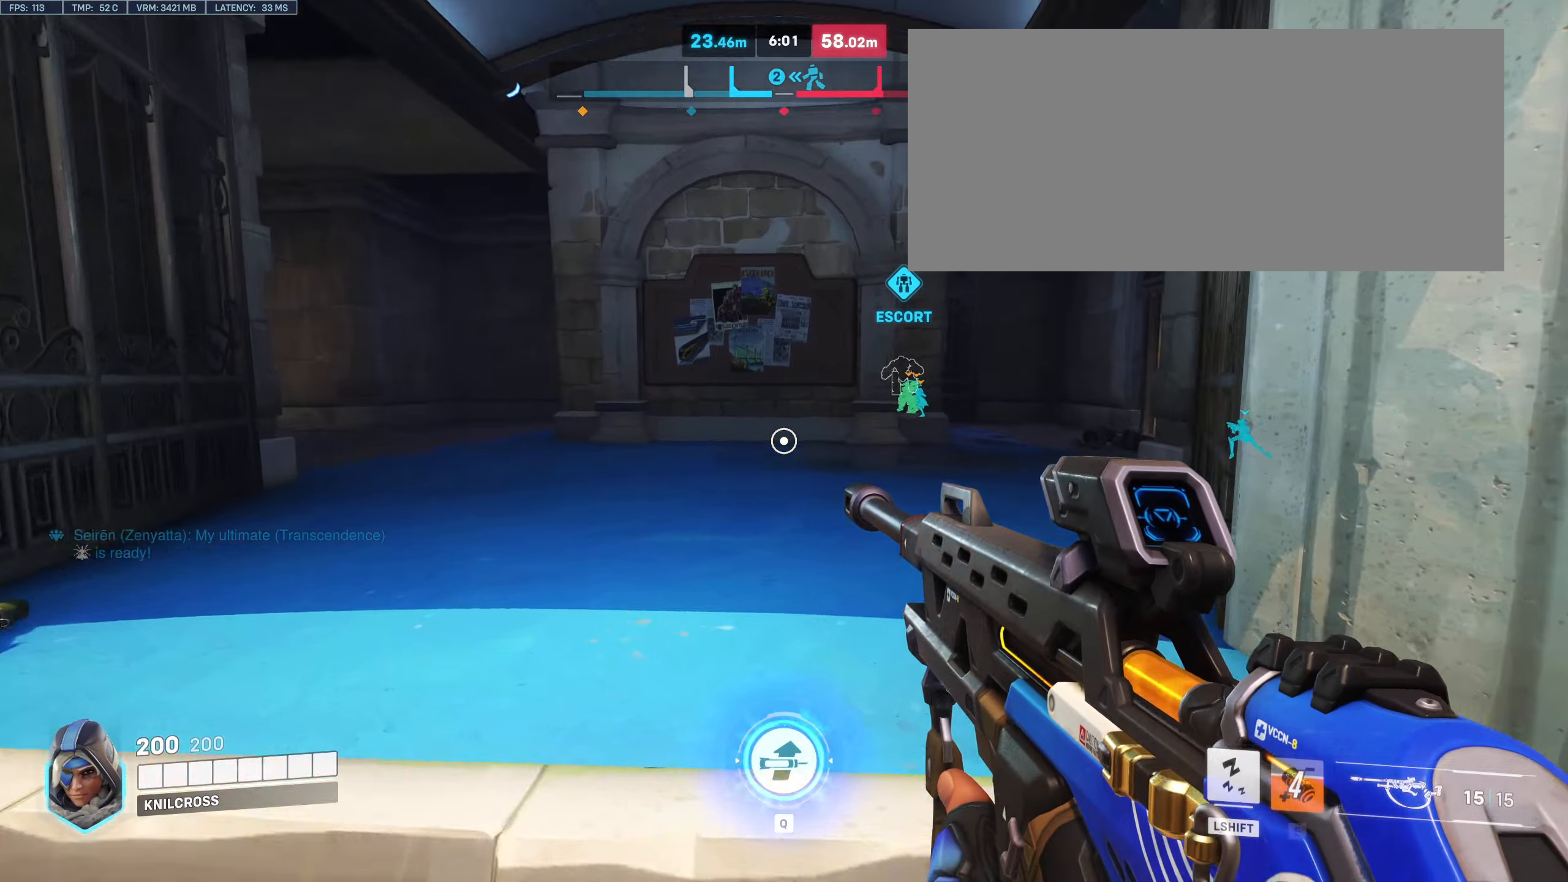
{"keys": ["w"], "mouse": [], "events": [[300, "space", "down"], [367, "a", "up"], [417, "space", "up"]]}
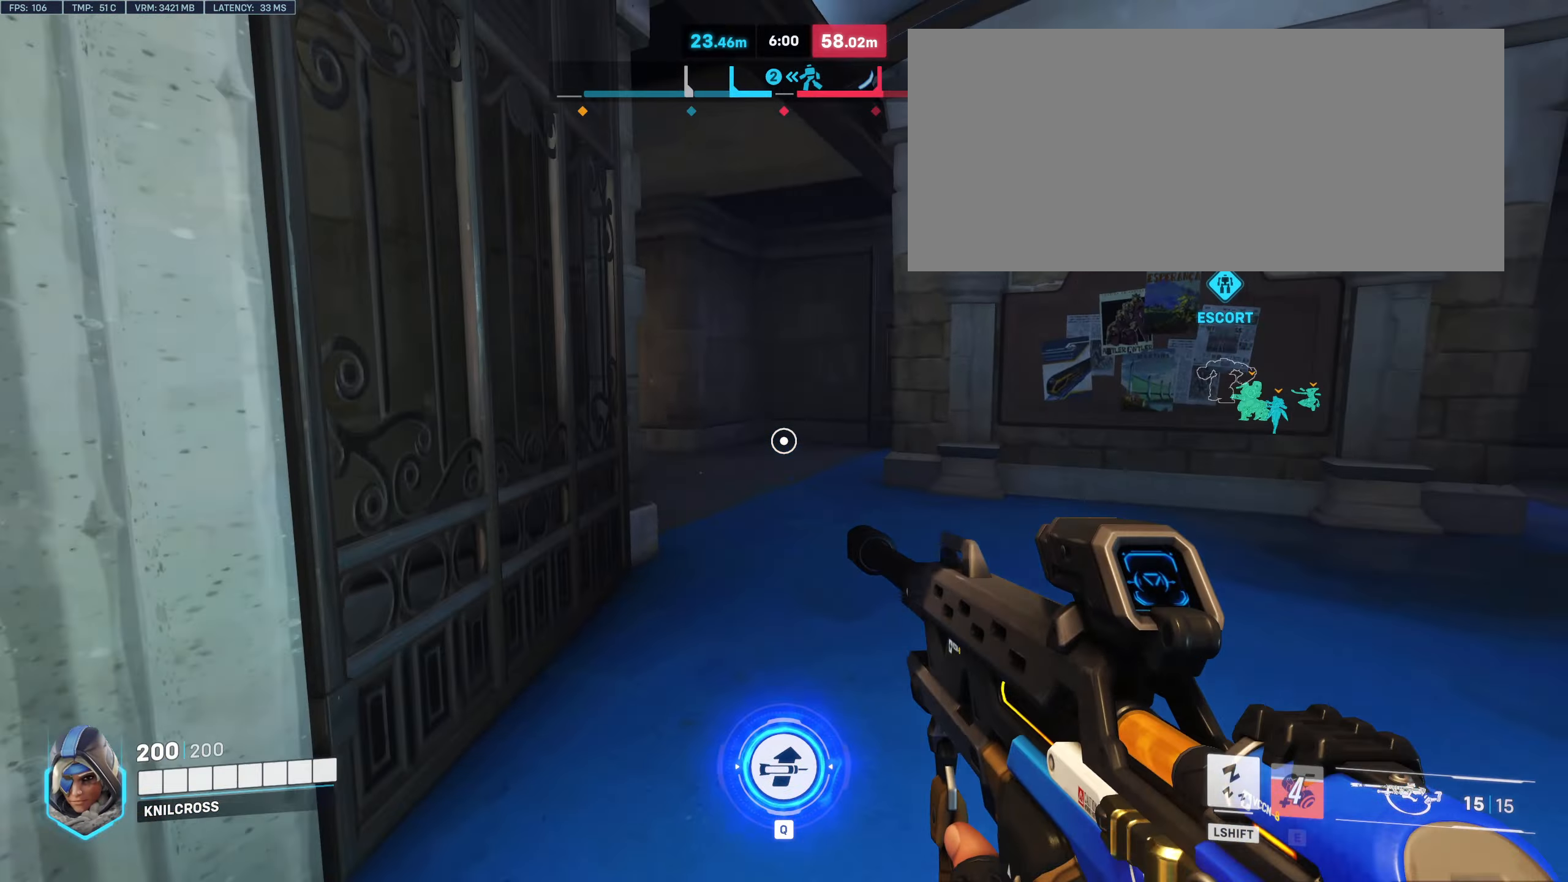
{"keys": ["w"], "mouse": [], "events": []}